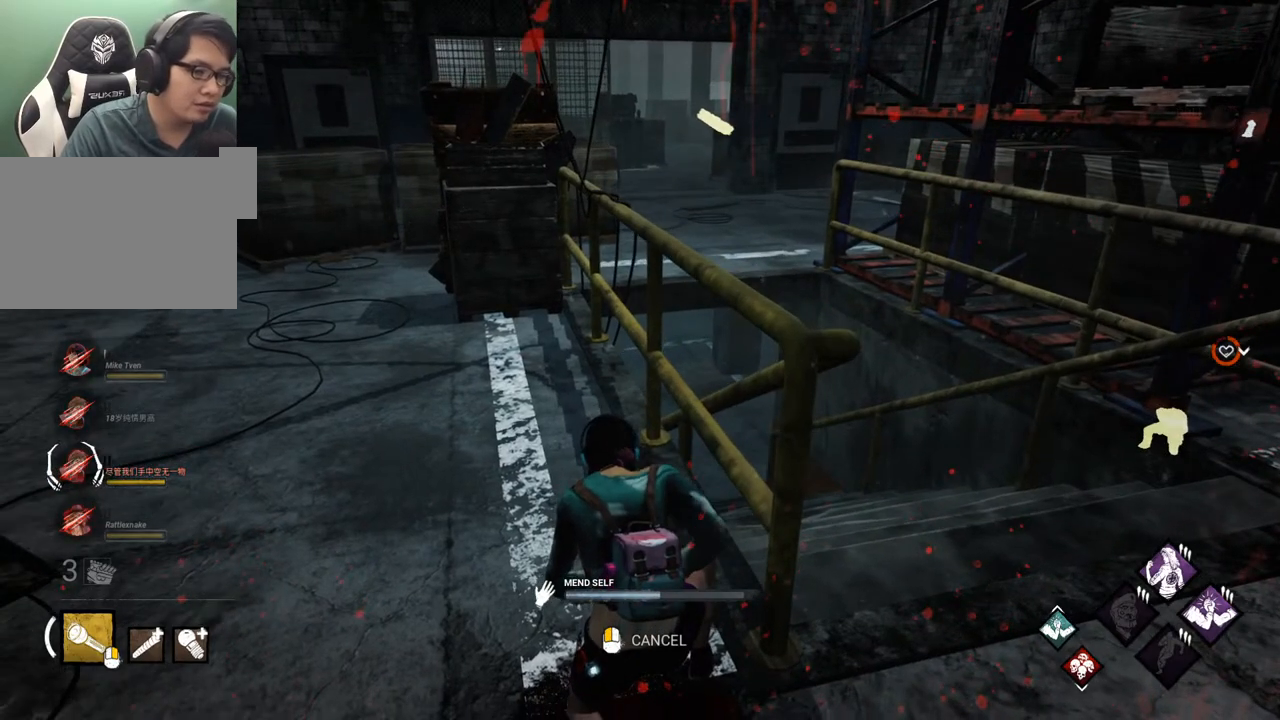
Gameplay with keyboard and mouse; each line is a JSON object with the keys and mouse buttons held at the frame after it. "events" lists presses ("down") and releases ("up") of "1", "2", "3", "4", "5", "a", "alt", "c", "caps_lock", "ctrl", "d", "e", "f", "g", "q", "r", "s", "shift", "space", "t", "tab", "v", "w", "x", "z", "mouse_left", "mouse_wheel" and "mouse_right" between this image and that frame as [ms after this image, input, new state], when the widget could be followed in between. "mouse_left", "mouse_wheel", "mouse_right" = the "left", "wheel", "right" buttons of the "mouse" list. No other keys are recorded. "wheel" means that the mouse wheel is clicked or scrolled. "mouse_move" is the direction in which the mouse moves at that frame (one of eight, or "still"), when it could be read.
{"keys": [], "mouse": [], "mouse_move": "still", "events": []}
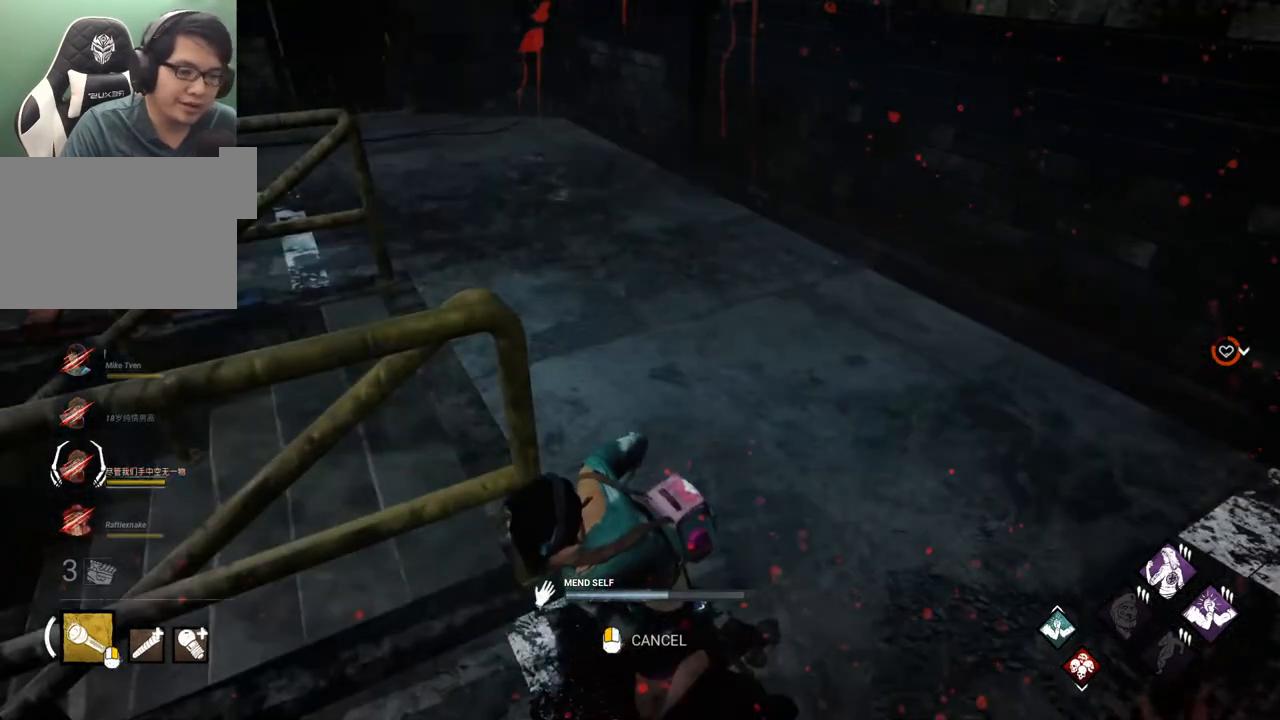
{"keys": [], "mouse": [], "mouse_move": "still", "events": []}
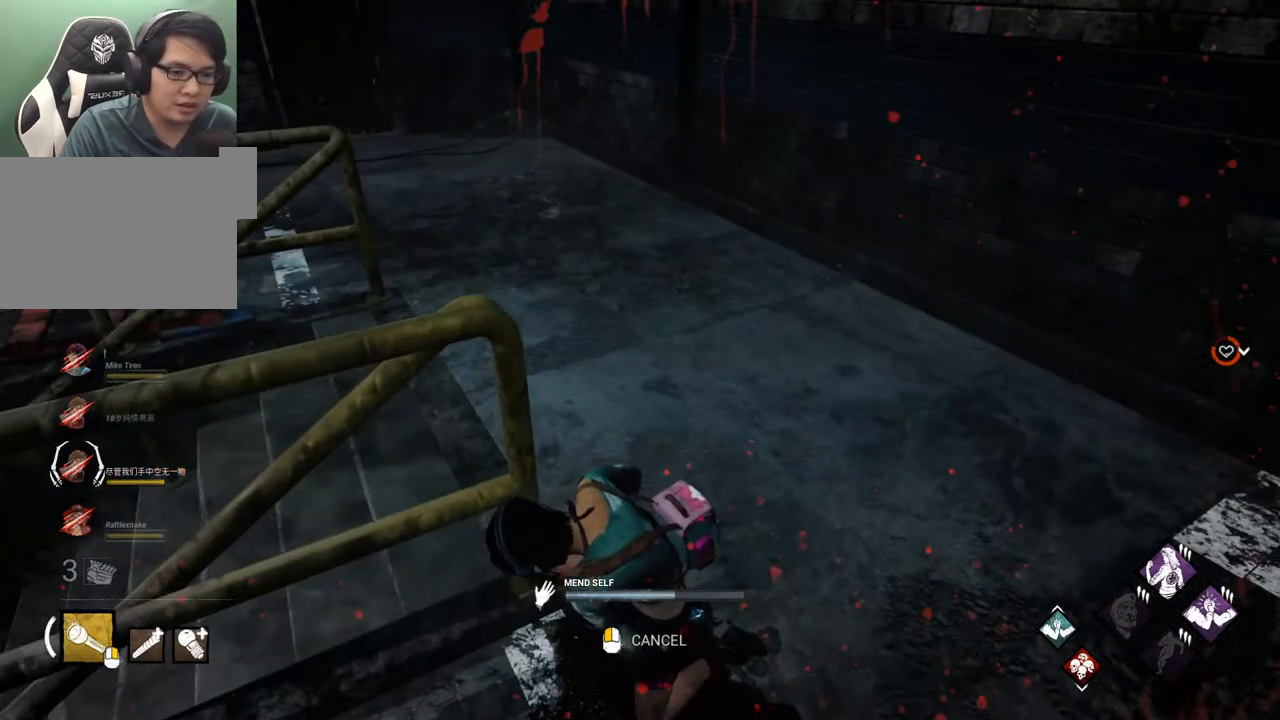
{"keys": [], "mouse": [], "mouse_move": "up-left", "events": []}
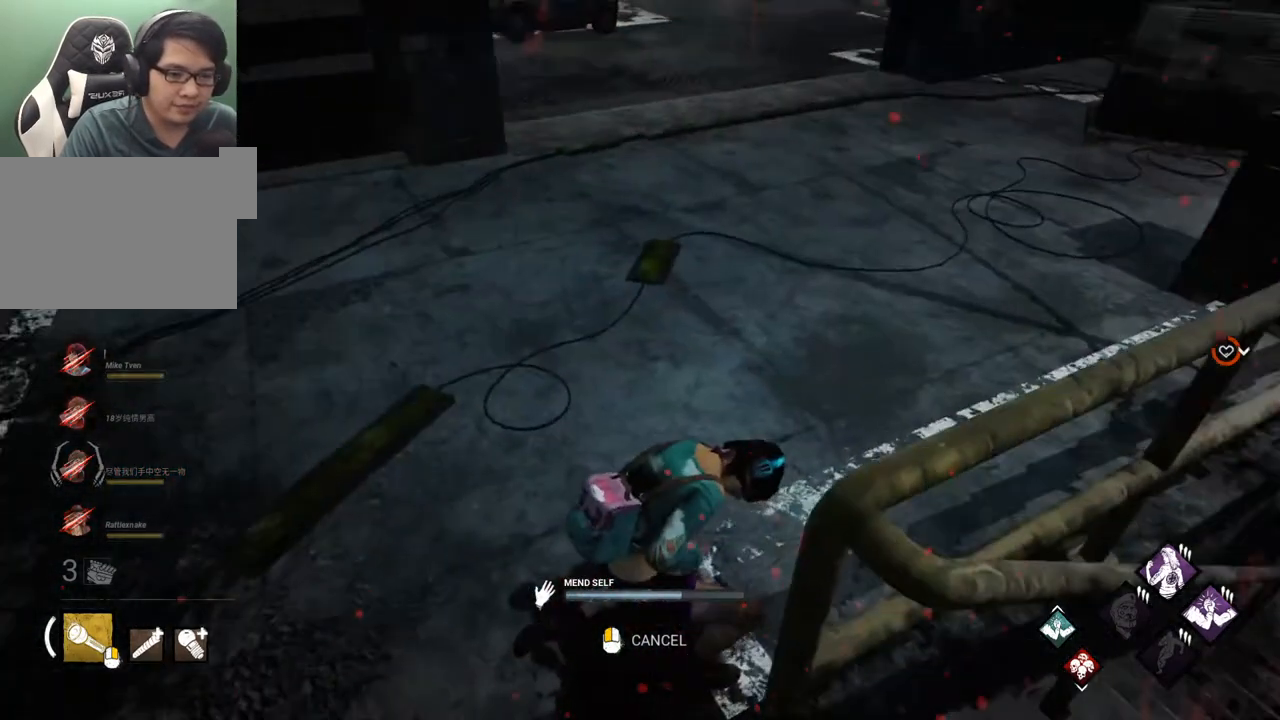
{"keys": [], "mouse": [], "mouse_move": "left", "events": []}
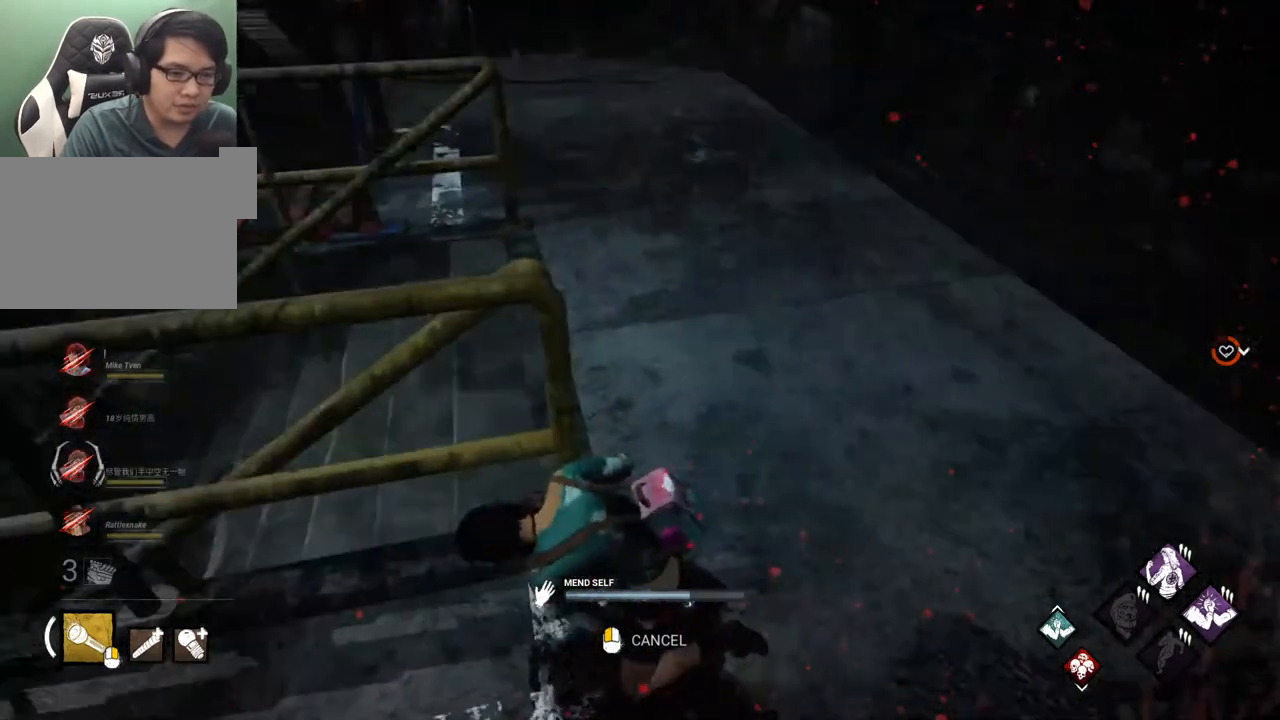
{"keys": [], "mouse": [], "mouse_move": "up-right", "events": []}
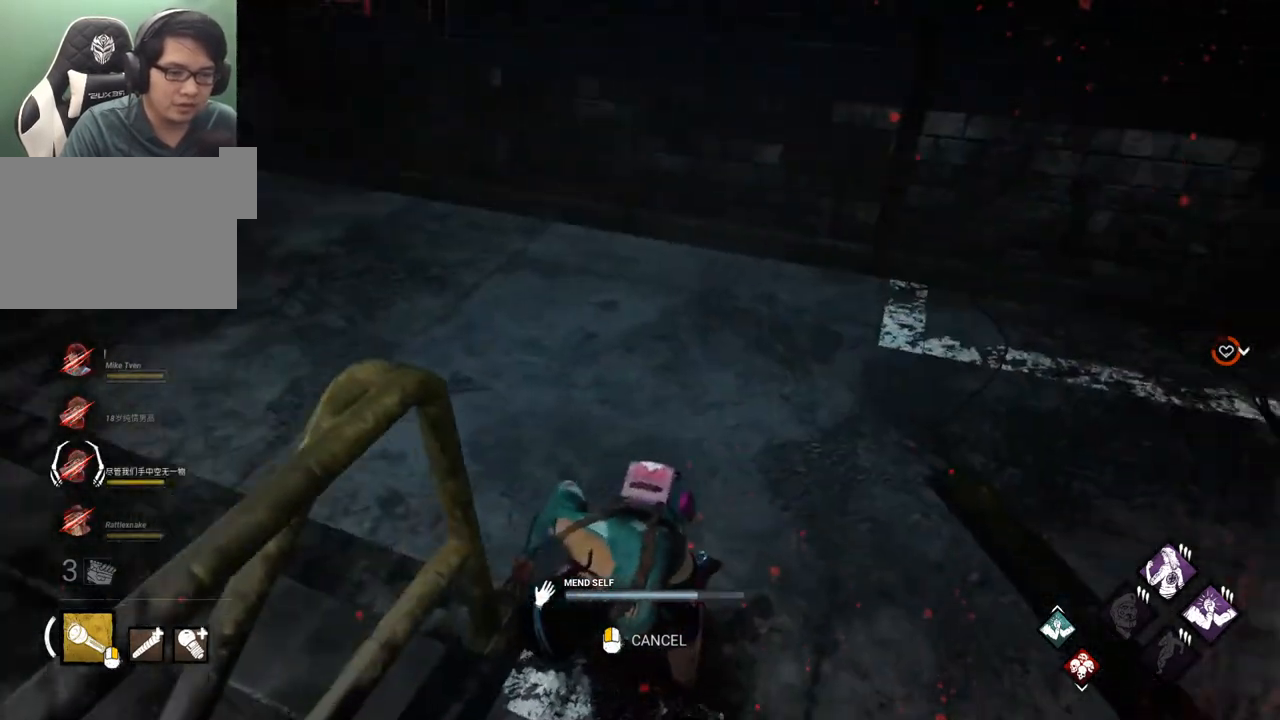
{"keys": [], "mouse": [], "events": []}
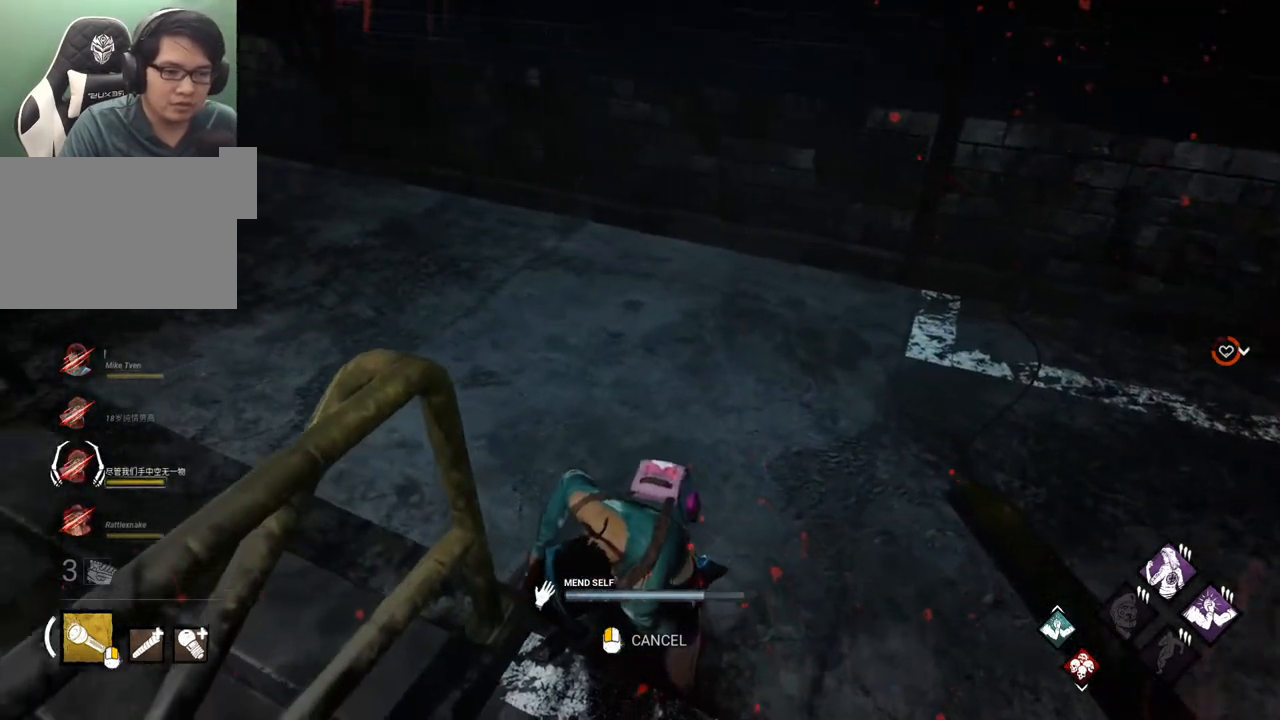
{"keys": [], "mouse": [], "mouse_move": "still", "events": []}
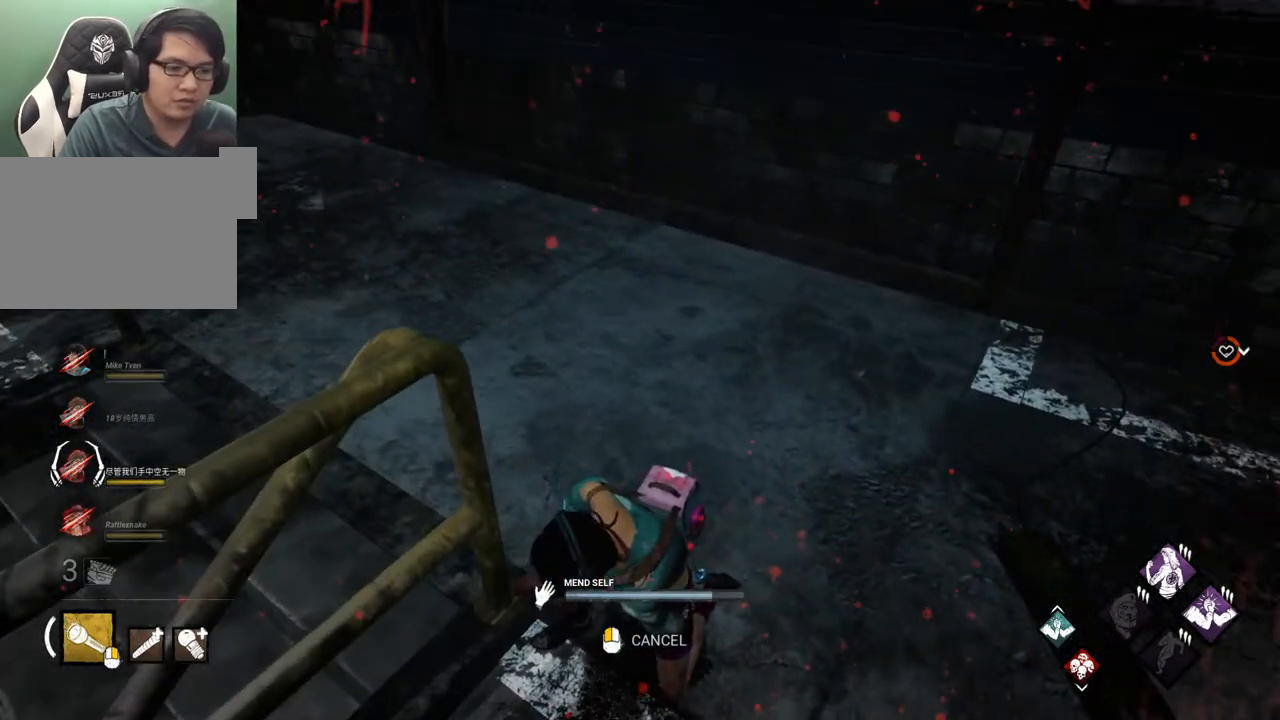
{"keys": [], "mouse": [], "mouse_move": "right", "events": []}
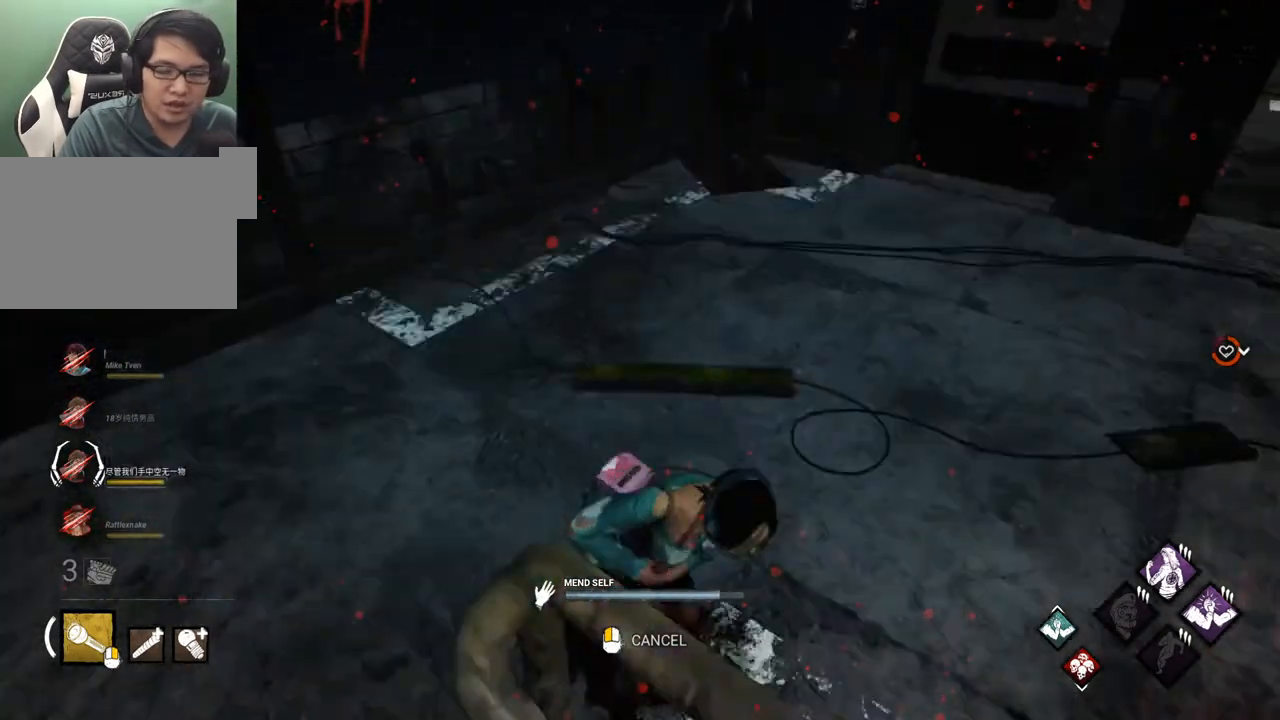
{"keys": [], "mouse": [], "mouse_move": "right", "events": []}
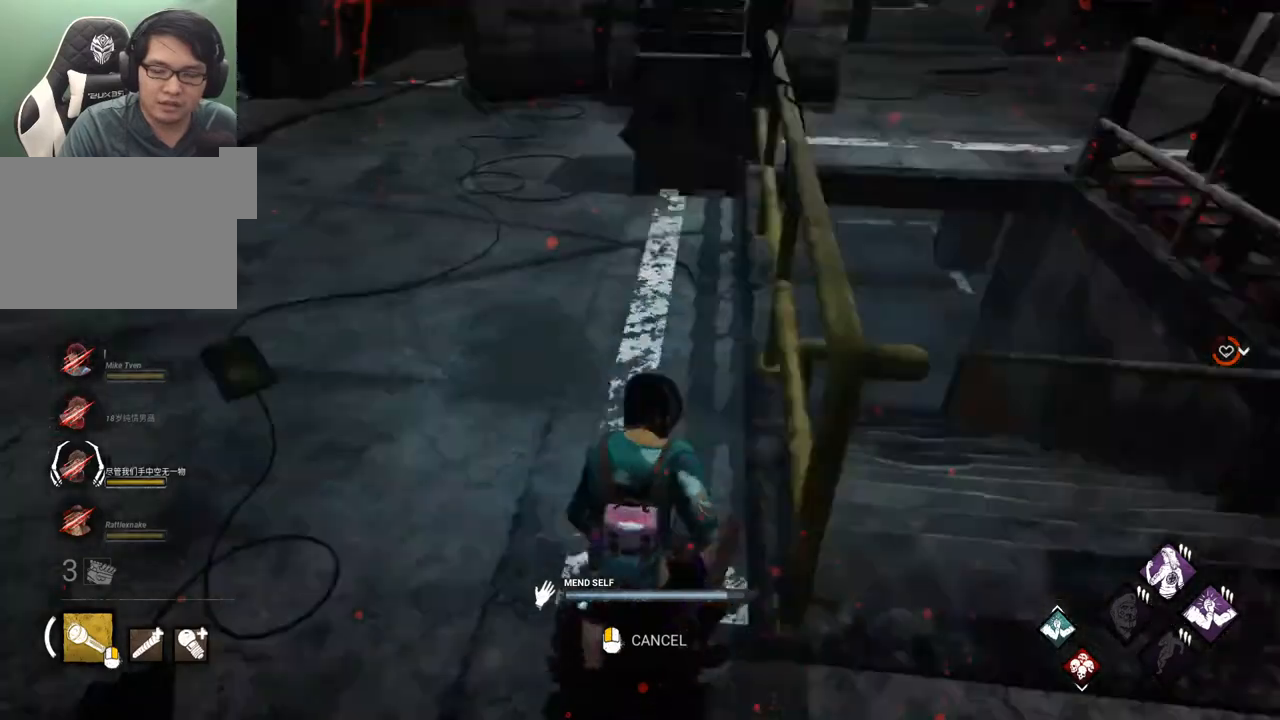
{"keys": [], "mouse": [], "mouse_move": "still", "events": []}
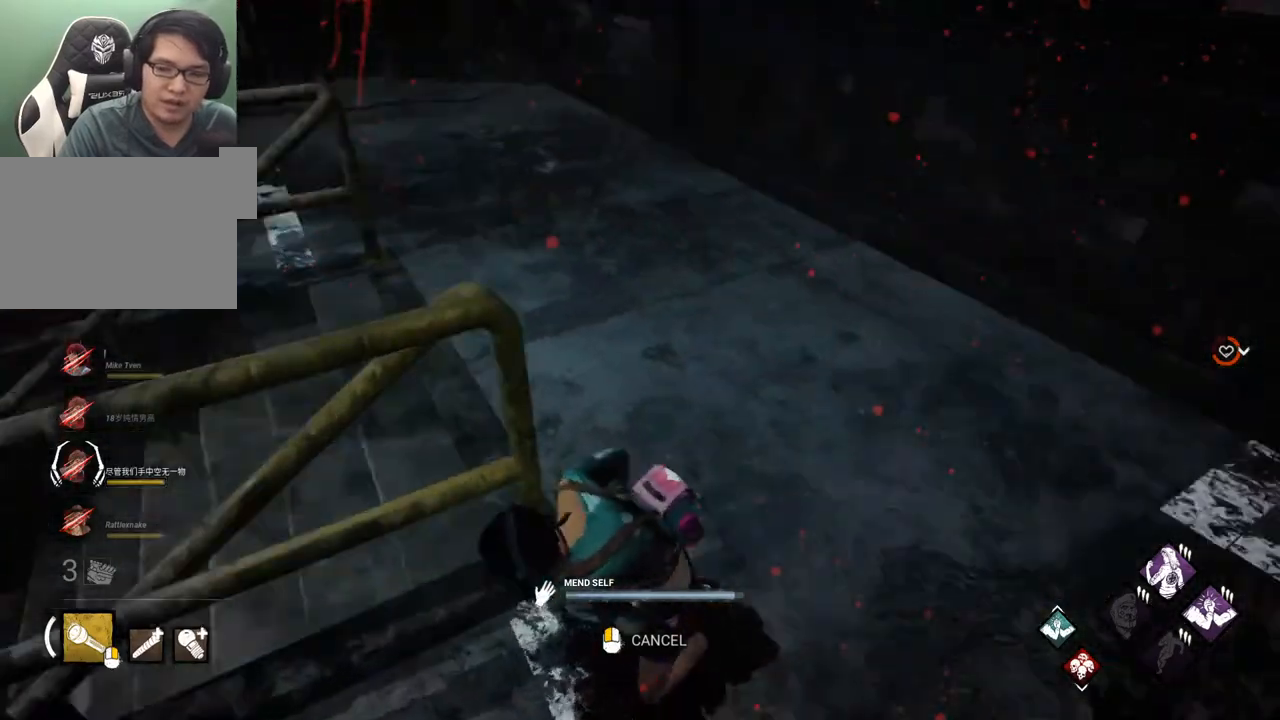
{"keys": [], "mouse": [], "mouse_move": "still", "events": []}
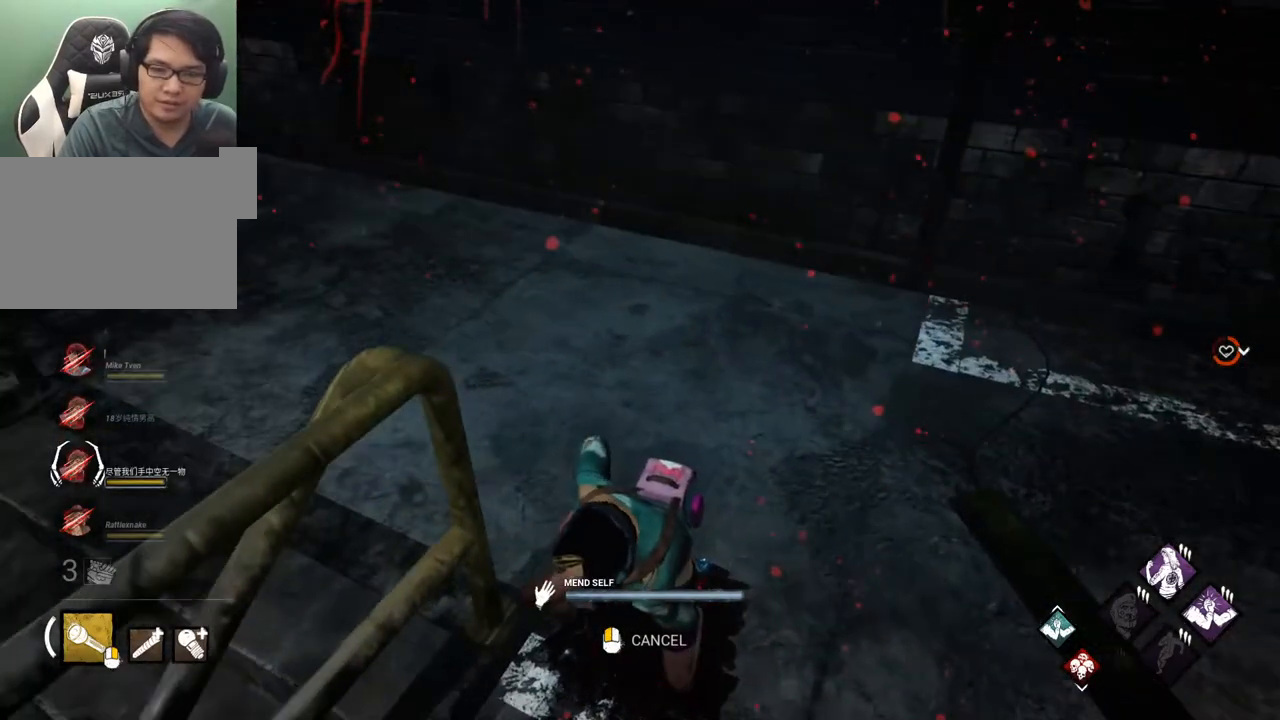
{"keys": ["w"], "mouse": [], "mouse_move": "left", "events": [[117, "w", "down"]]}
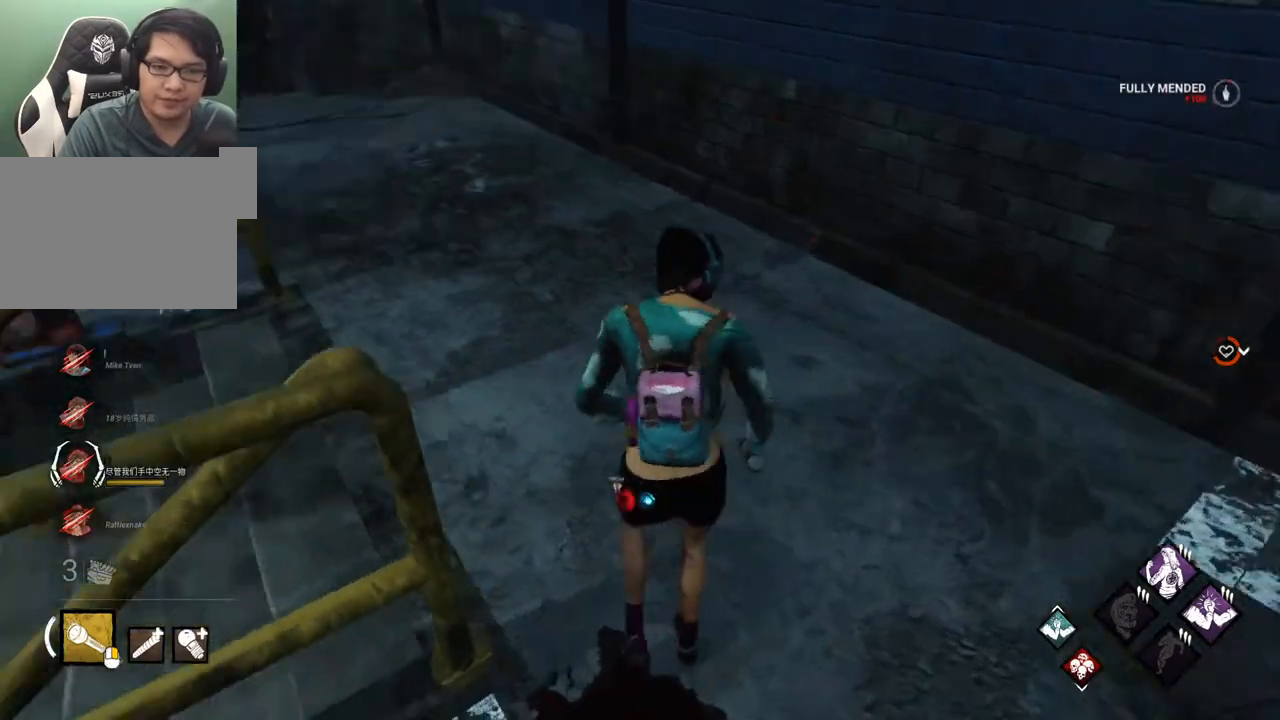
{"keys": ["shift", "w"], "mouse": [], "mouse_move": "still", "events": [[50, "shift", "down"]]}
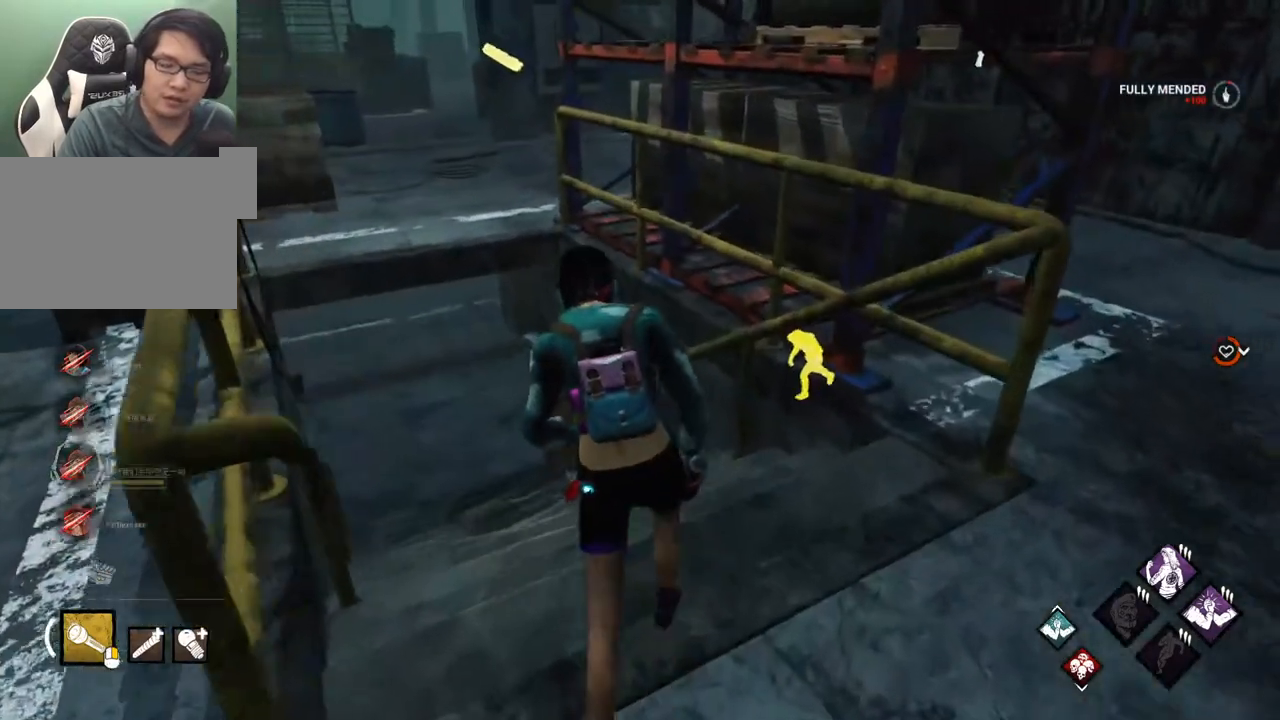
{"keys": ["shift", "w"], "mouse": [], "mouse_move": "still", "events": []}
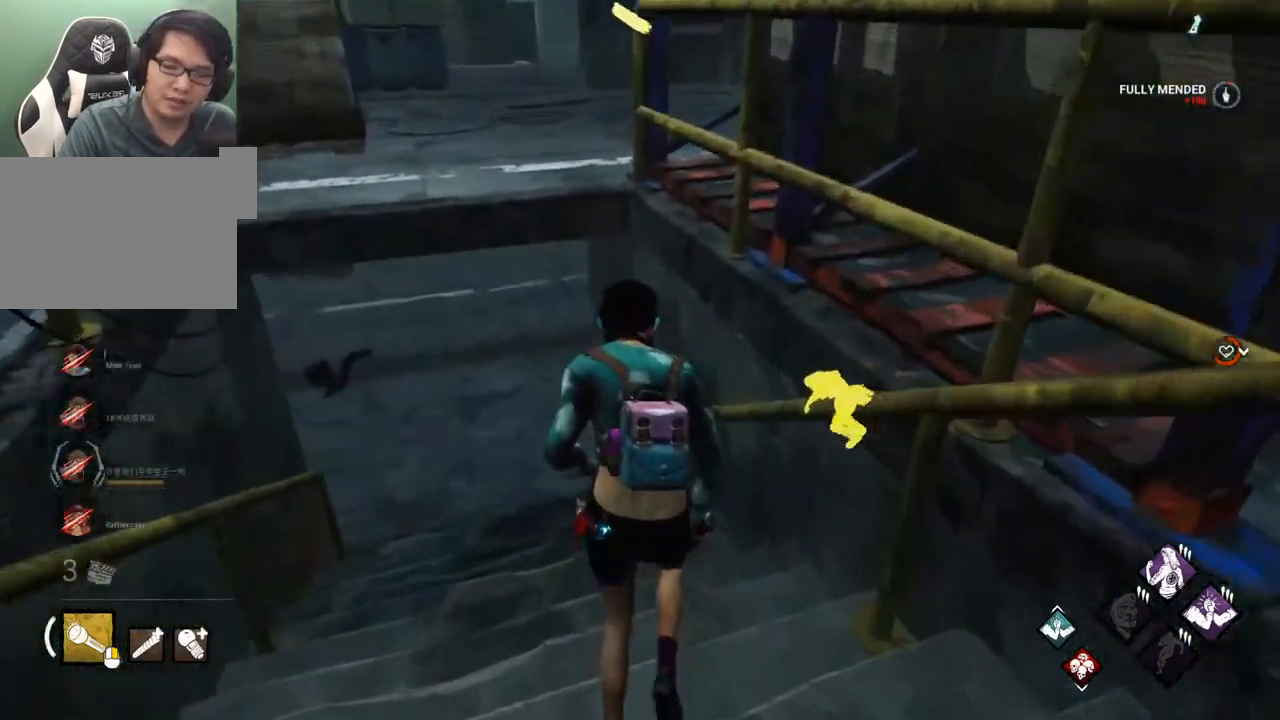
{"keys": ["shift", "w"], "mouse": [], "mouse_move": "down", "events": []}
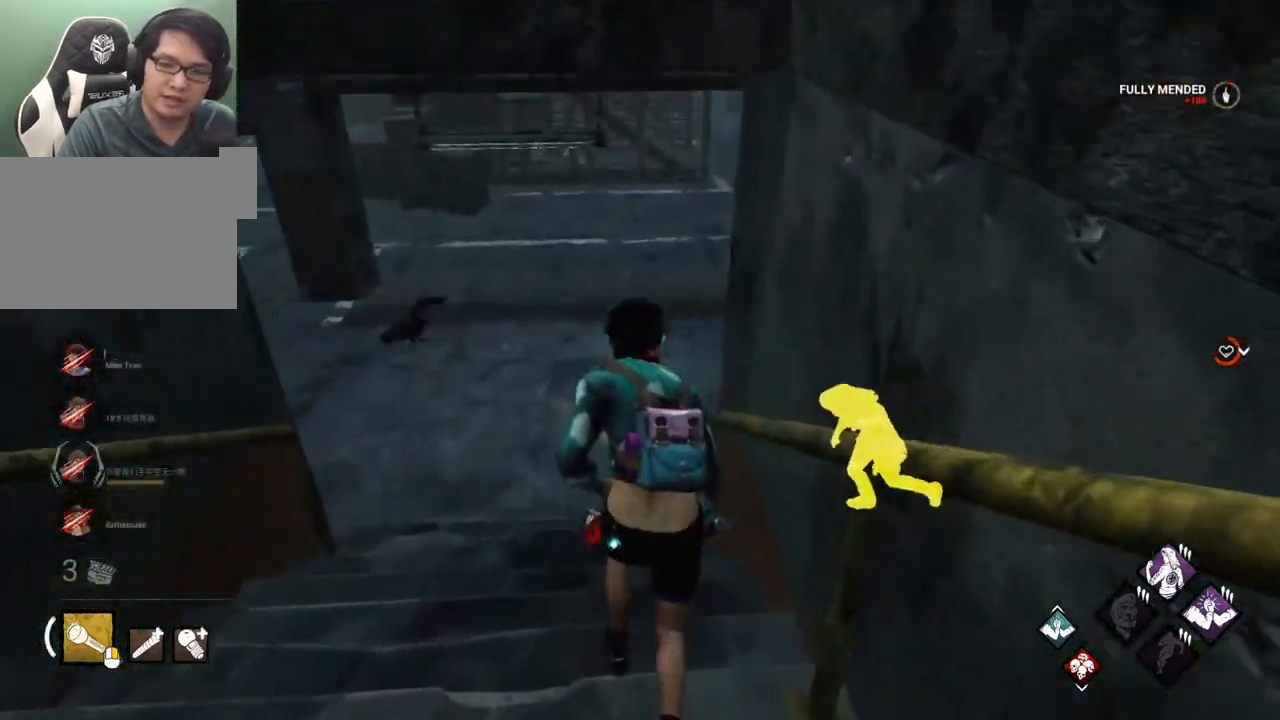
{"keys": ["shift", "w"], "mouse": [], "mouse_move": "still", "events": []}
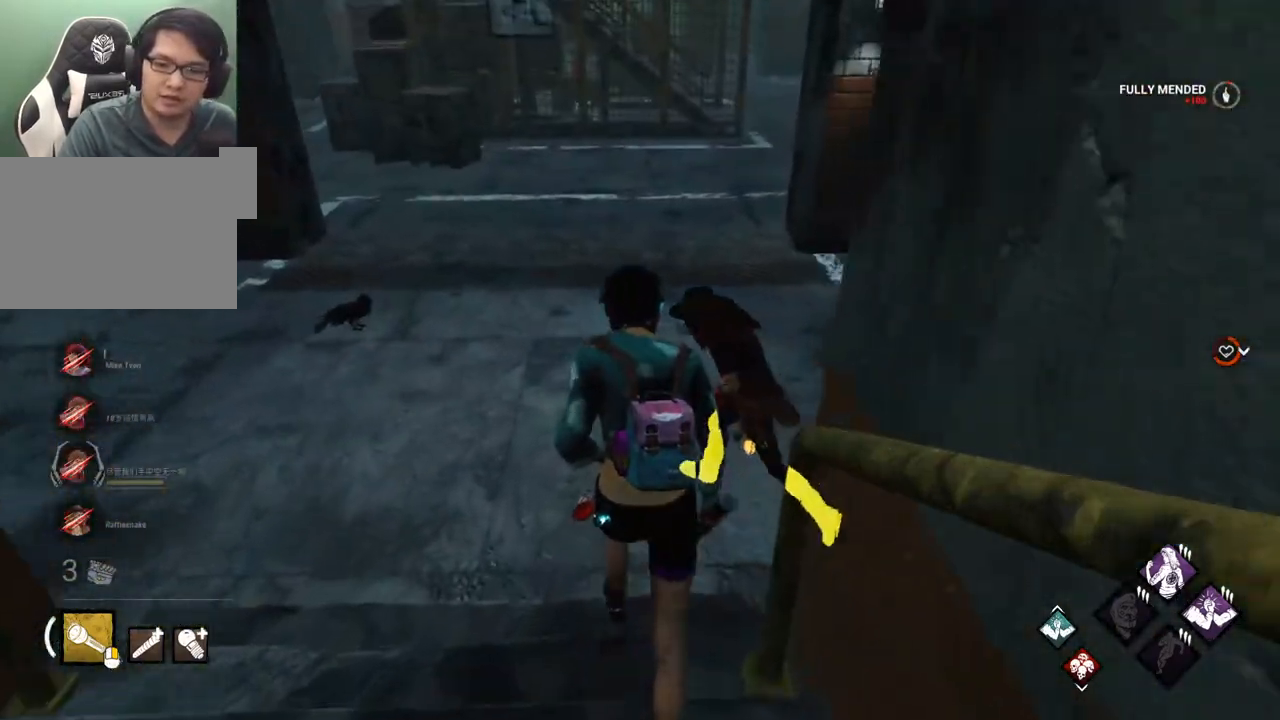
{"keys": ["w"], "mouse": [], "mouse_move": "right", "events": [[117, "a", "down"], [300, "a", "up"], [433, "shift", "up"]]}
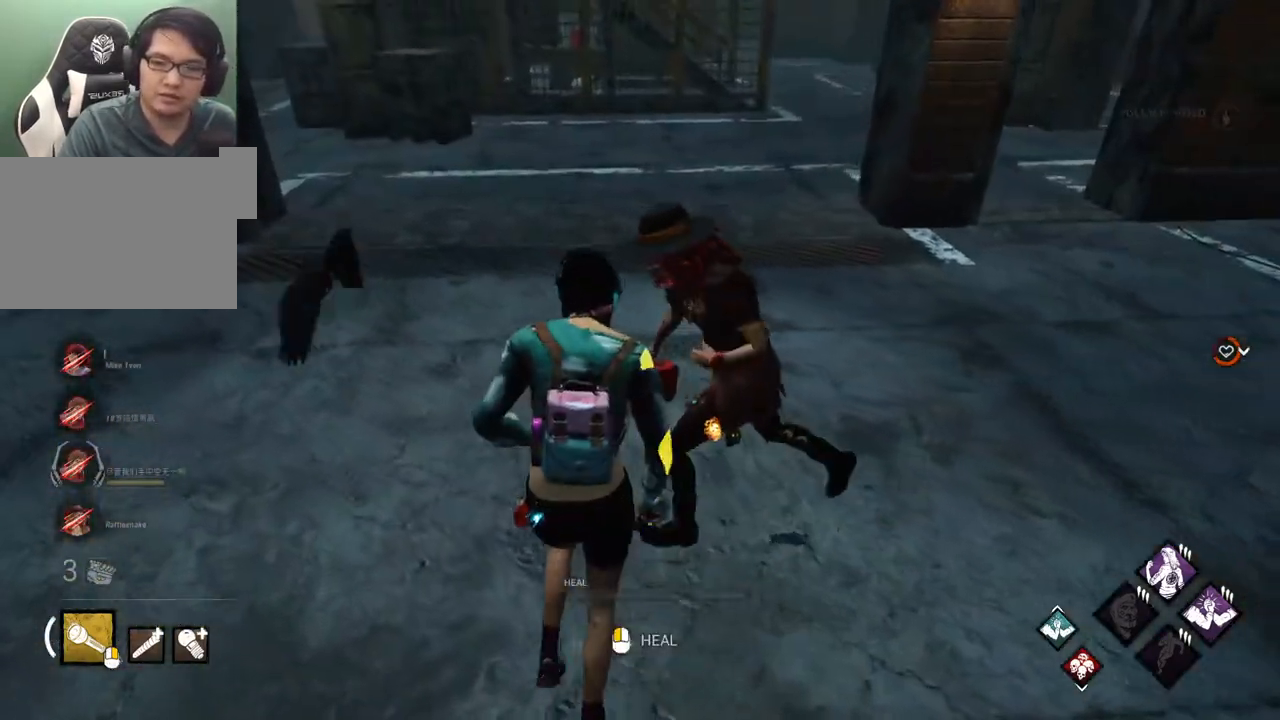
{"keys": [], "mouse": [], "mouse_move": "right", "events": [[33, "mouse_left", "down"], [83, "w", "up"], [217, "mouse_left", "up"]]}
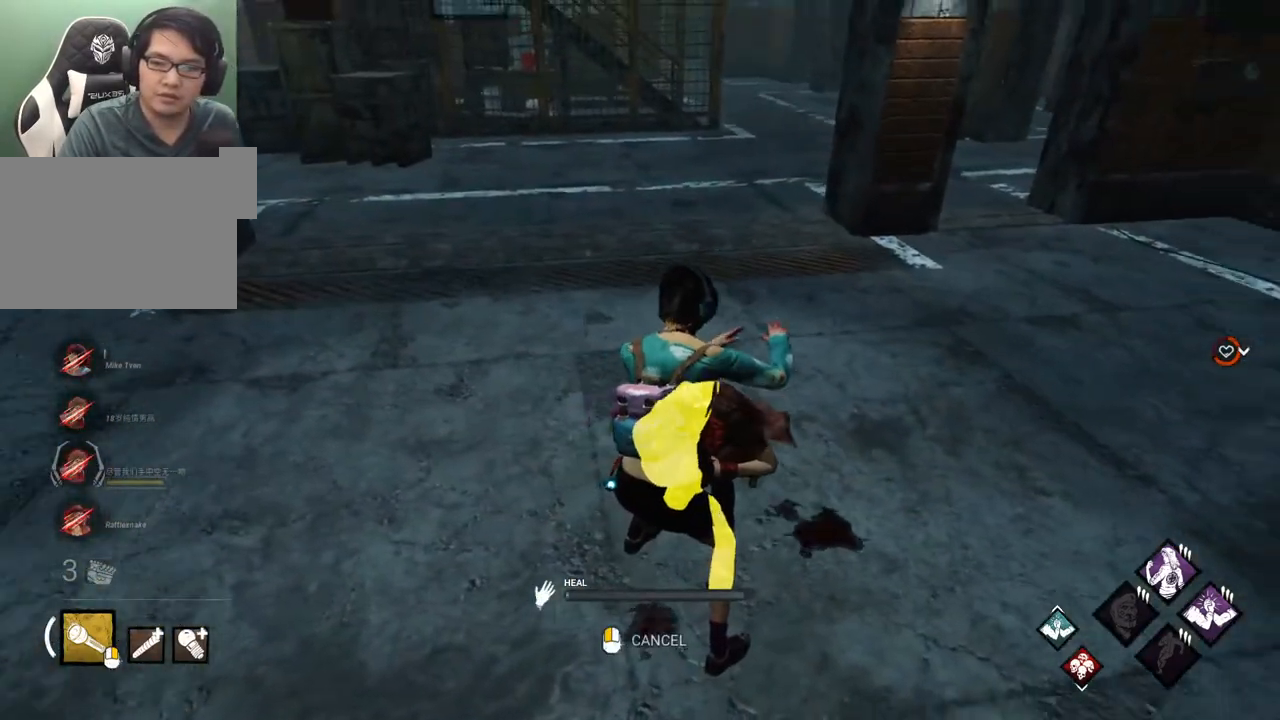
{"keys": [], "mouse": [], "mouse_move": "still", "events": []}
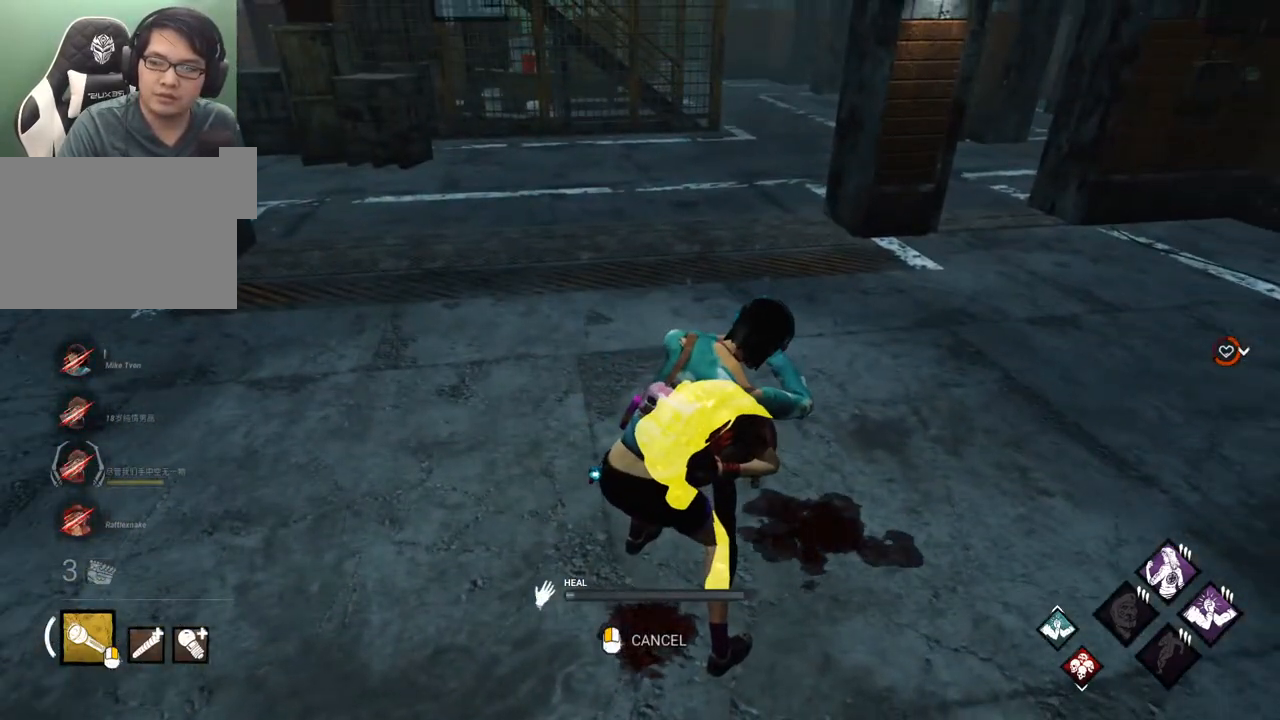
{"keys": [], "mouse": [], "mouse_move": "still", "events": []}
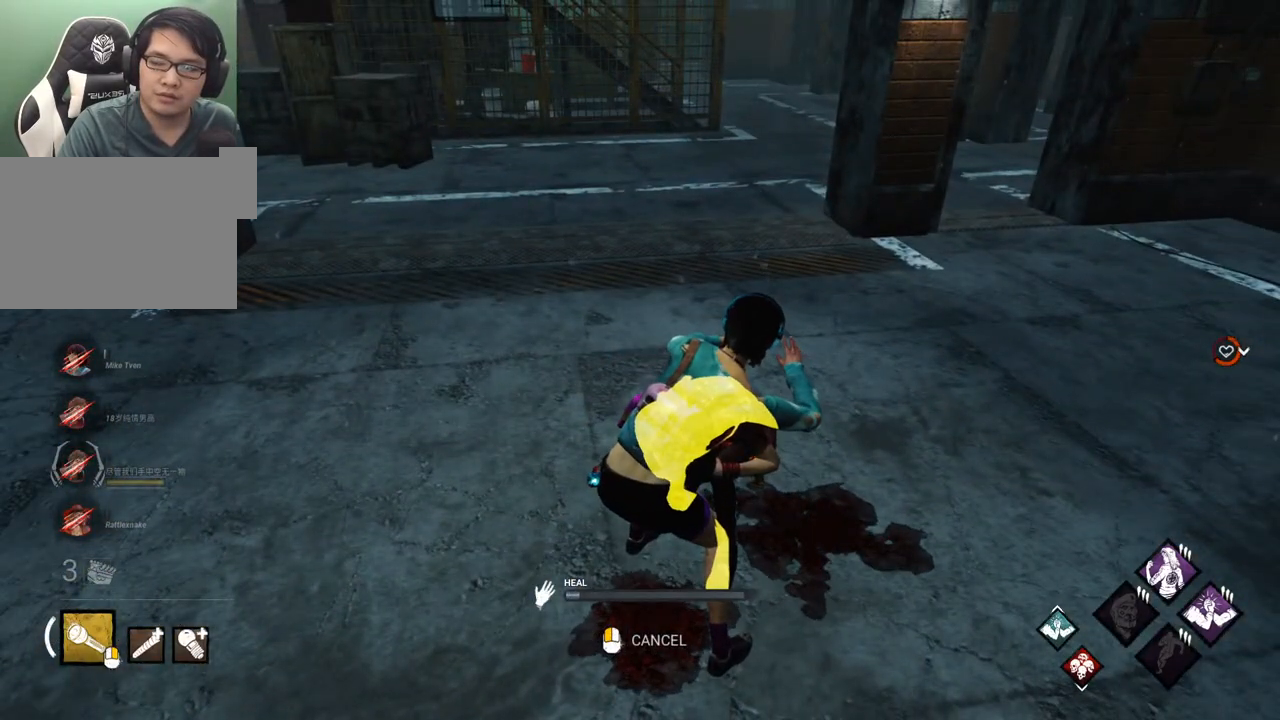
{"keys": [], "mouse": [], "mouse_move": "left", "events": []}
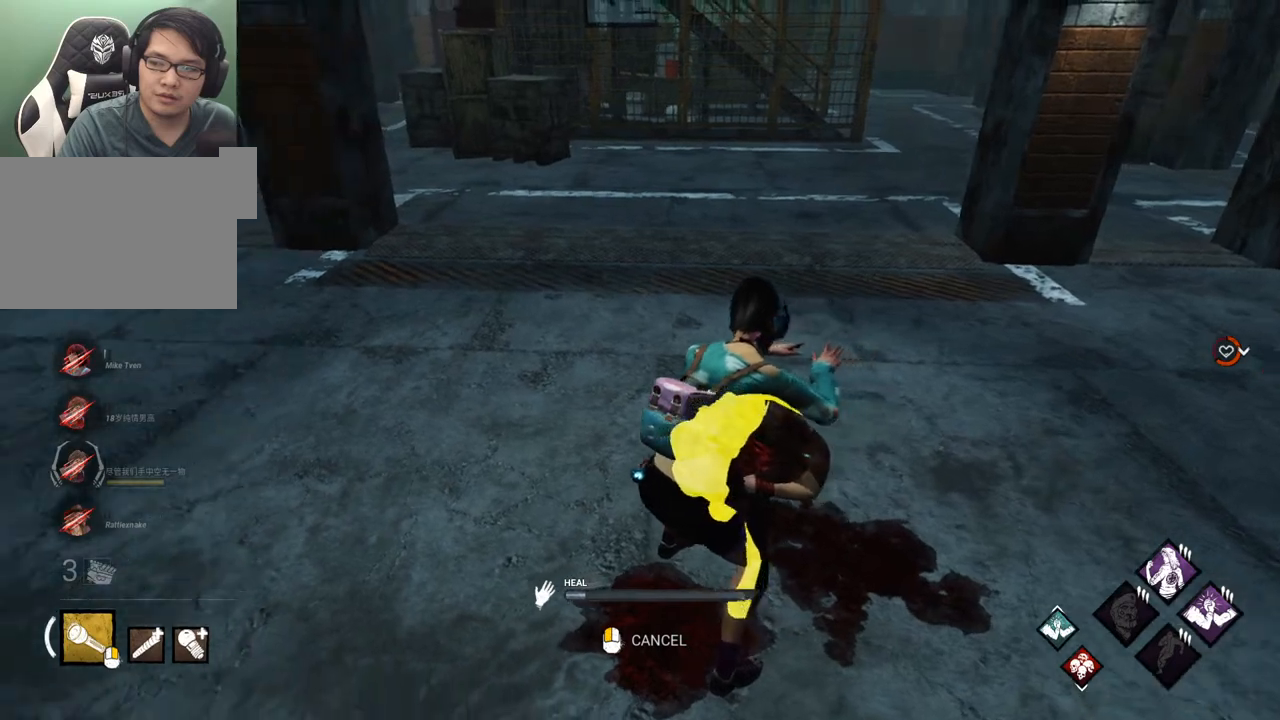
{"keys": [], "mouse": [], "mouse_move": "still", "events": []}
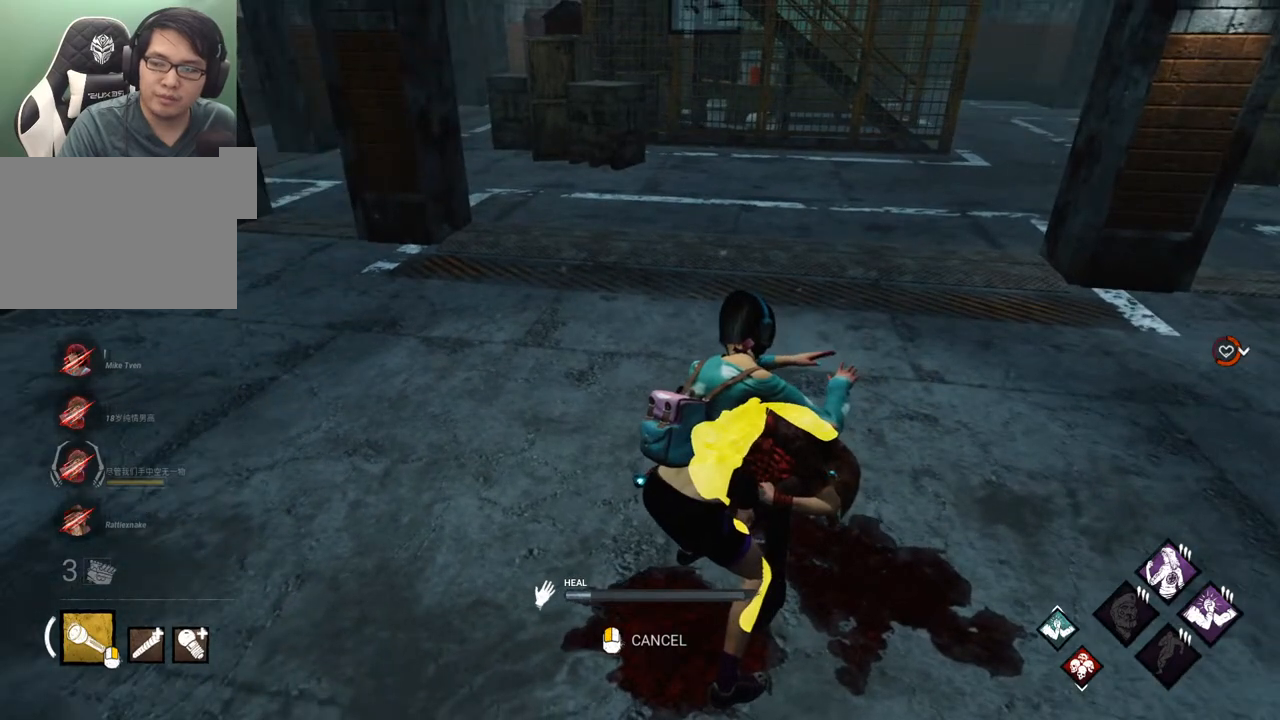
{"keys": [], "mouse": [], "mouse_move": "still", "events": []}
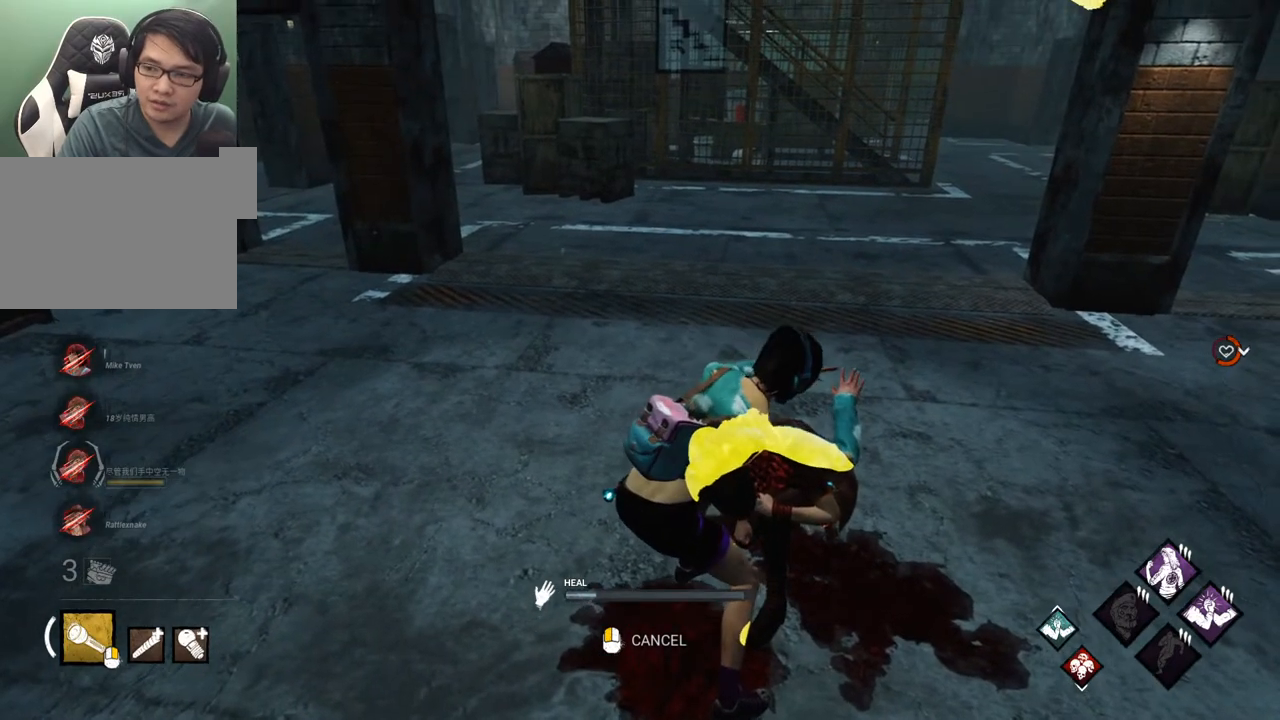
{"keys": [], "mouse": [], "mouse_move": "still", "events": []}
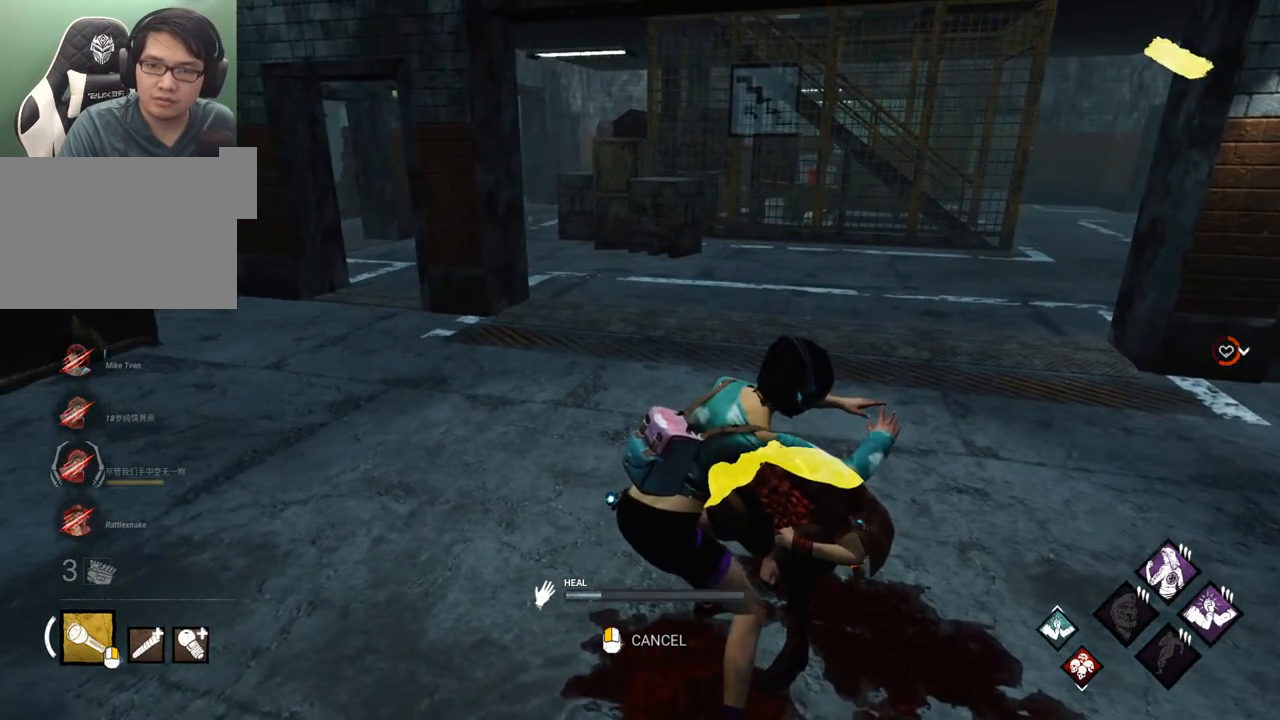
{"keys": [], "mouse": [], "mouse_move": "still", "events": []}
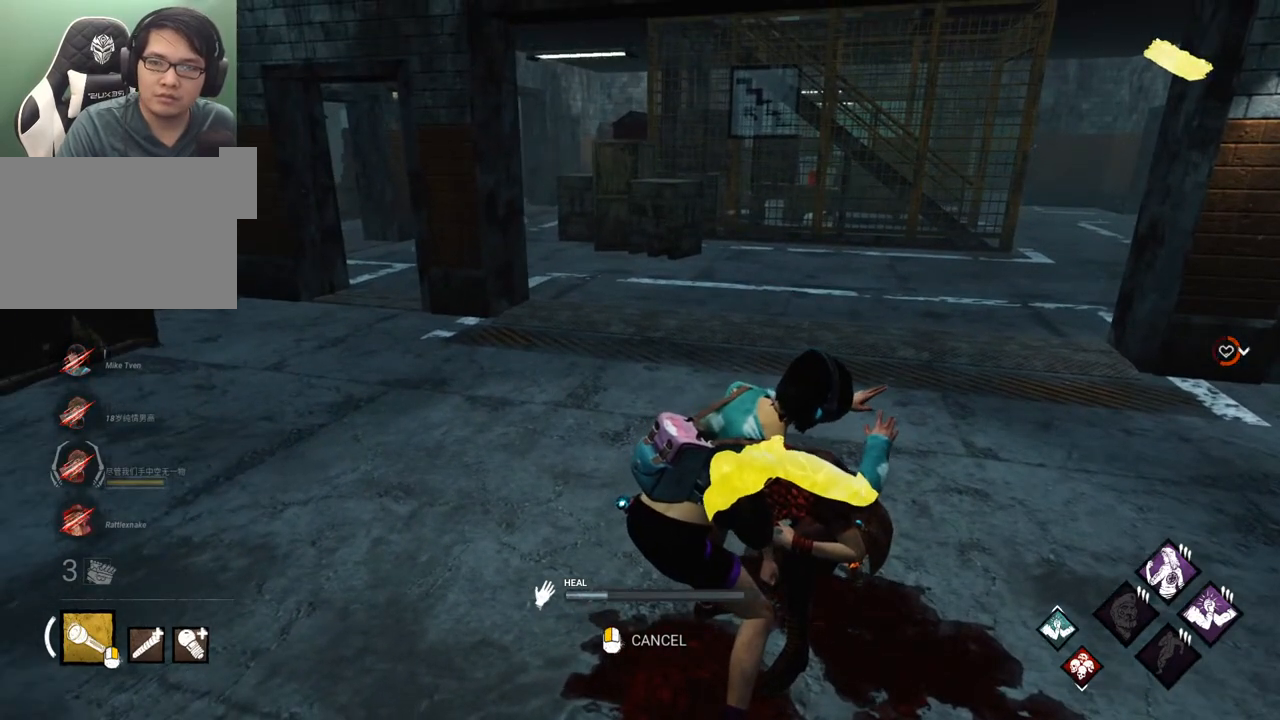
{"keys": [], "mouse": [], "mouse_move": "still", "events": []}